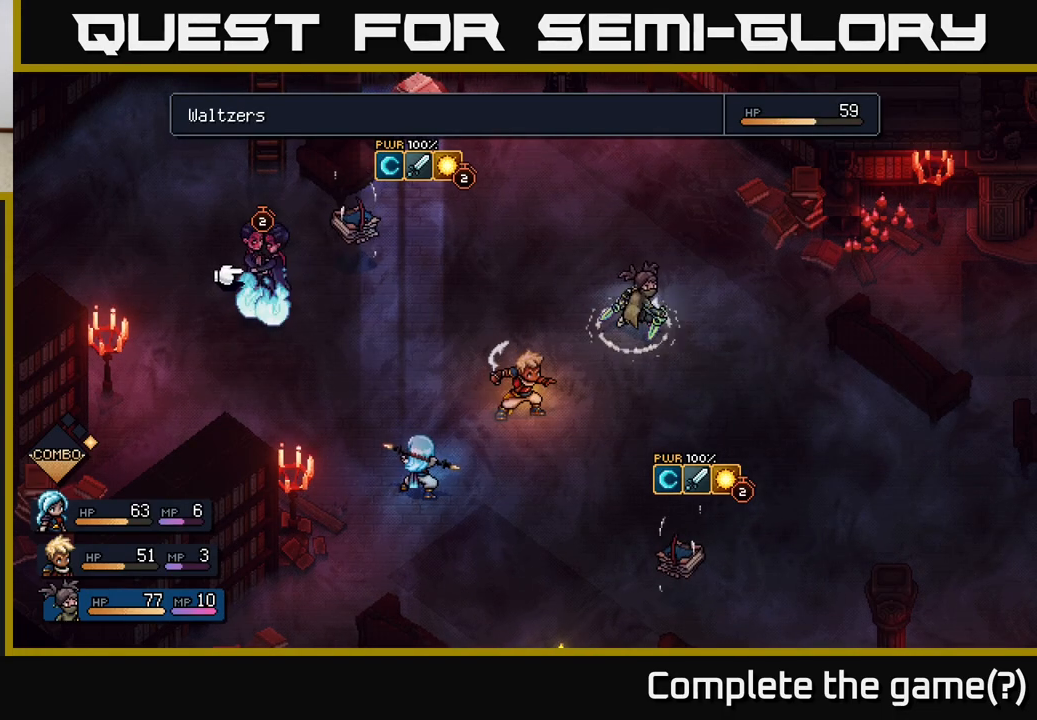
Gameplay with a controller (Xbox layout); each line is a JSON object with the inputs held at the frame after it. "events" lists button and stick changes between this image and that frame as [ms after this image, input, new state], when the widget could be followed in between.
{"buttons": [], "left_stick": "center", "right_stick": "center", "events": [[67, "B", "down"], [150, "B", "up"]]}
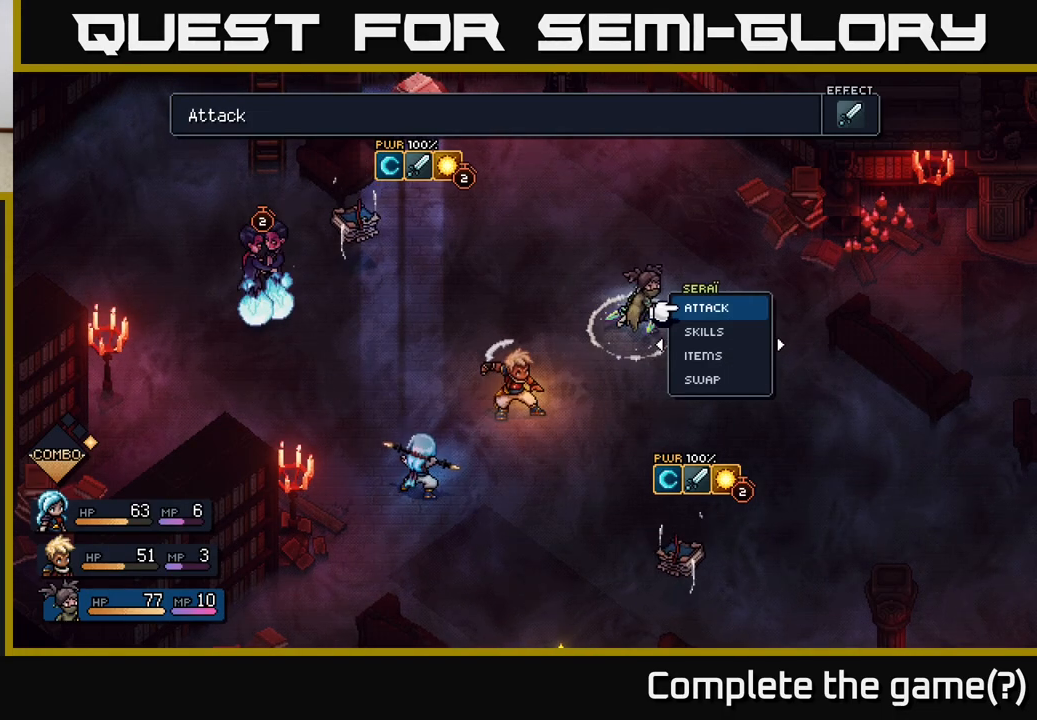
{"buttons": [], "left_stick": "center", "right_stick": "center", "events": [[150, "left_stick", "down"], [383, "left_stick", "center"], [400, "A", "down"], [450, "A", "up"]]}
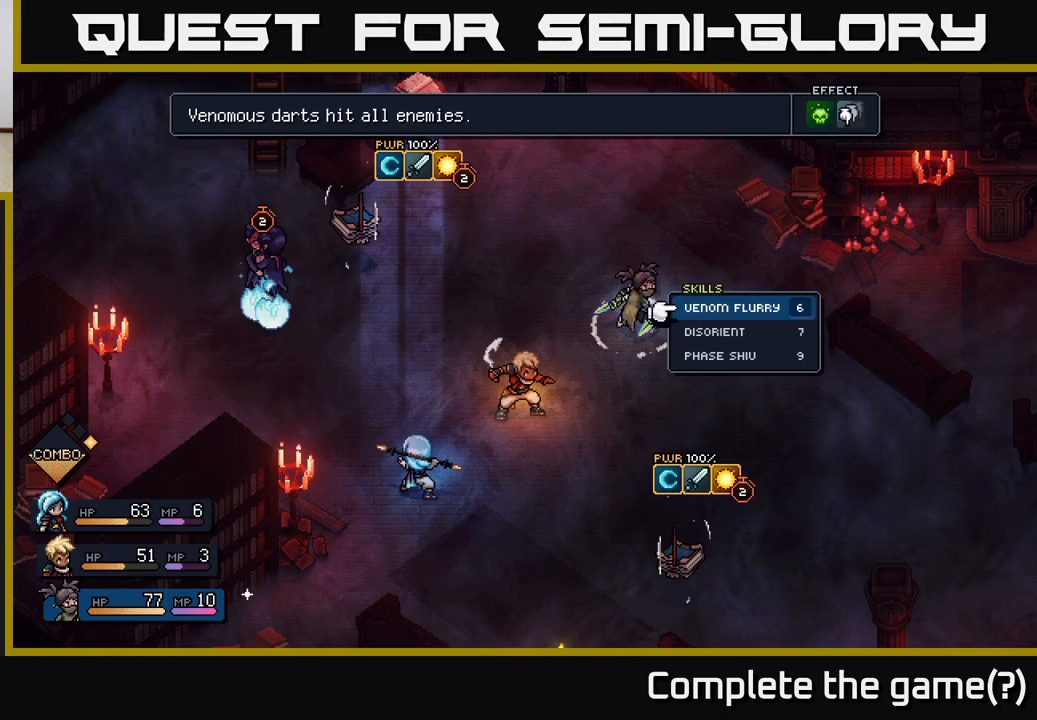
{"buttons": [], "left_stick": "center", "right_stick": "center", "events": [[283, "left_stick", "down"], [467, "left_stick", "center"]]}
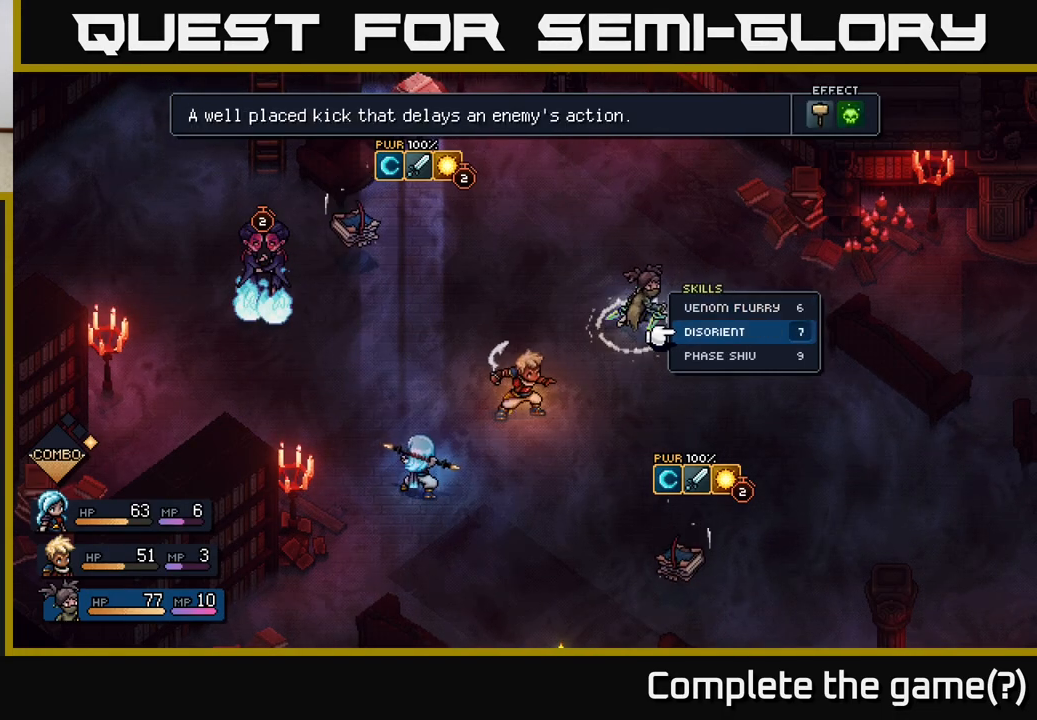
{"buttons": [], "left_stick": "right", "right_stick": "center", "events": [[33, "left_stick", "up"], [133, "A", "down"], [167, "left_stick", "center"], [217, "A", "up"], [433, "left_stick", "right"]]}
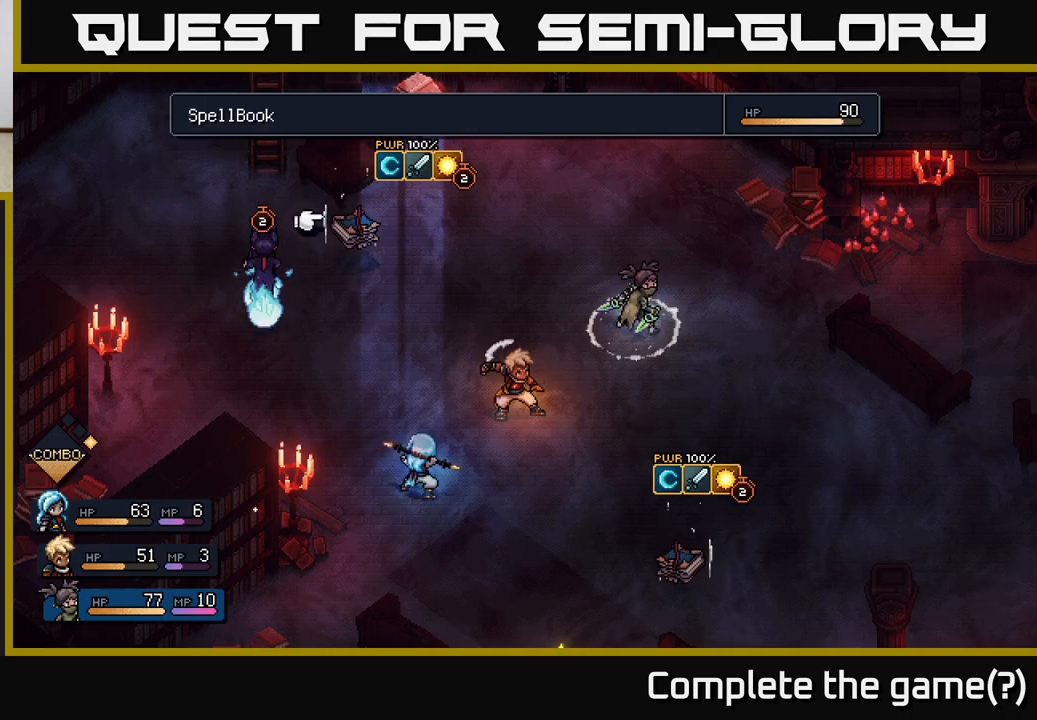
{"buttons": [], "left_stick": "down-right", "right_stick": "center", "events": [[133, "left_stick", "center"], [317, "left_stick", "down"], [367, "left_stick", "down-right"]]}
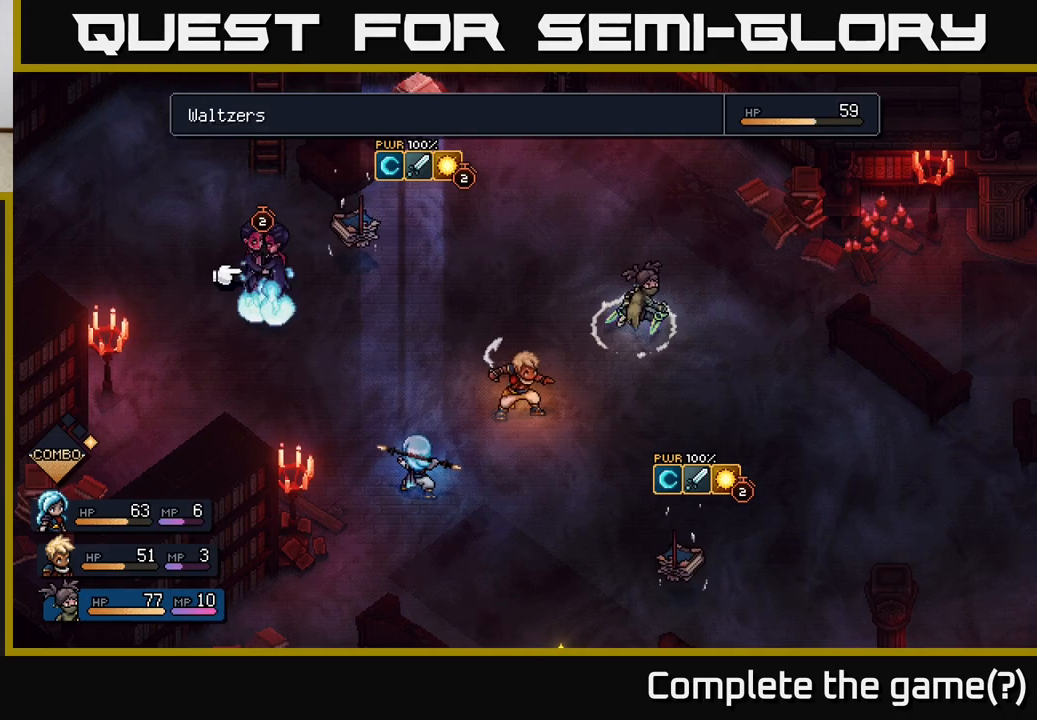
{"buttons": [], "left_stick": "center", "right_stick": "center", "events": [[33, "left_stick", "center"], [167, "left_stick", "down"], [367, "left_stick", "center"]]}
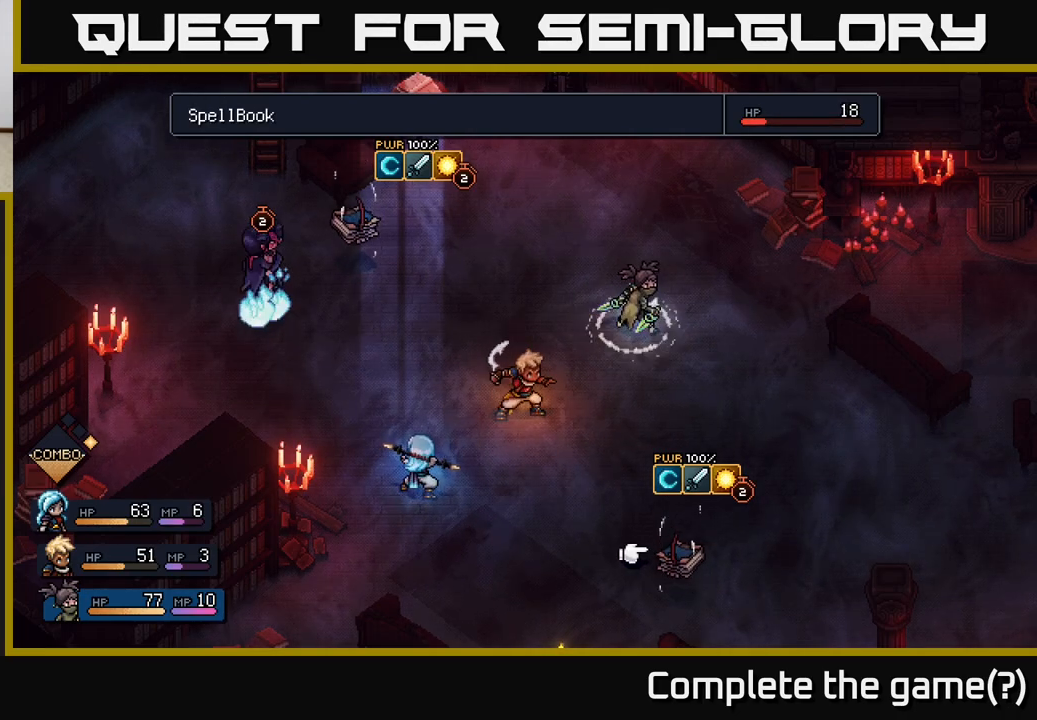
{"buttons": [], "left_stick": "center", "right_stick": "center", "events": [[33, "A", "down"], [83, "A", "up"]]}
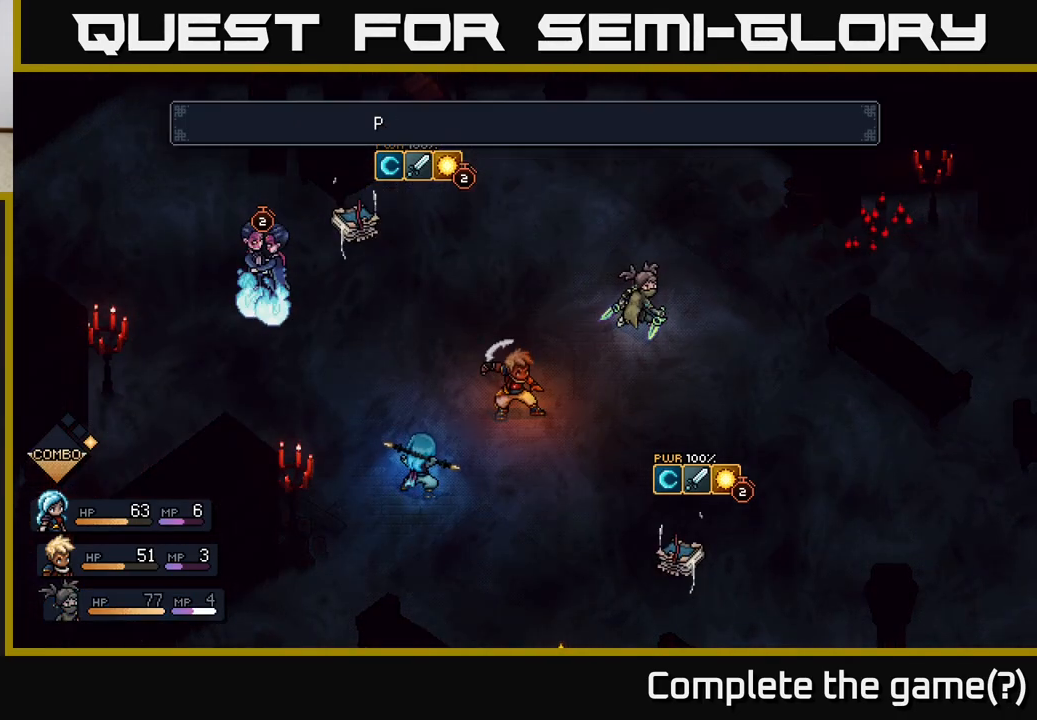
{"buttons": [], "left_stick": "center", "right_stick": "center", "events": []}
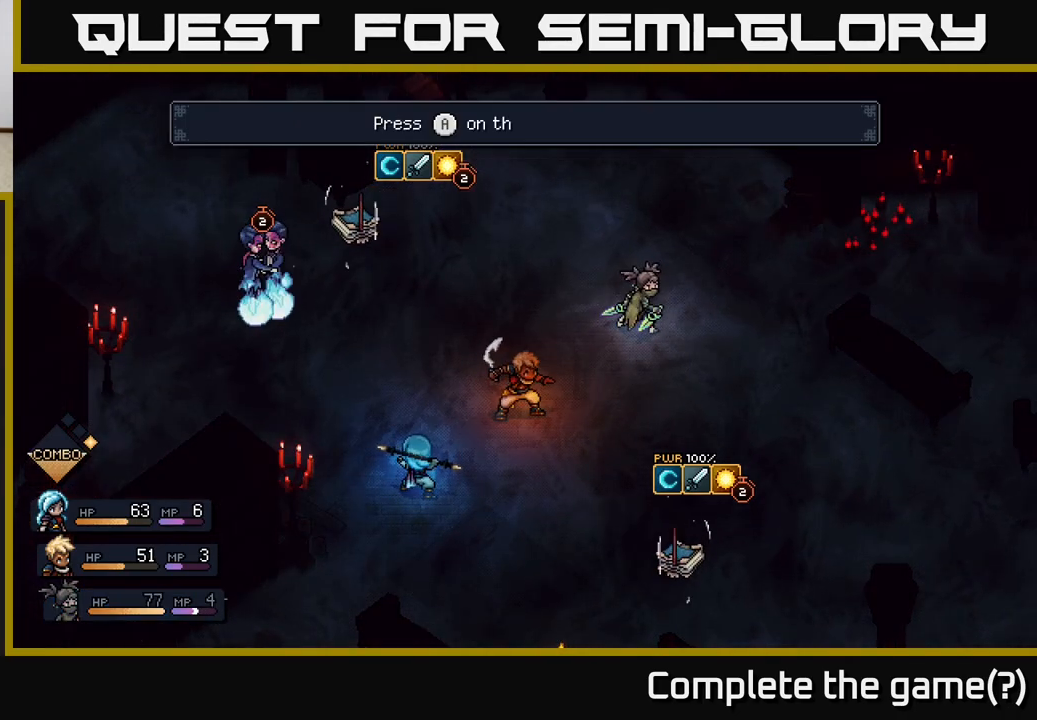
{"buttons": [], "left_stick": "center", "right_stick": "center", "events": []}
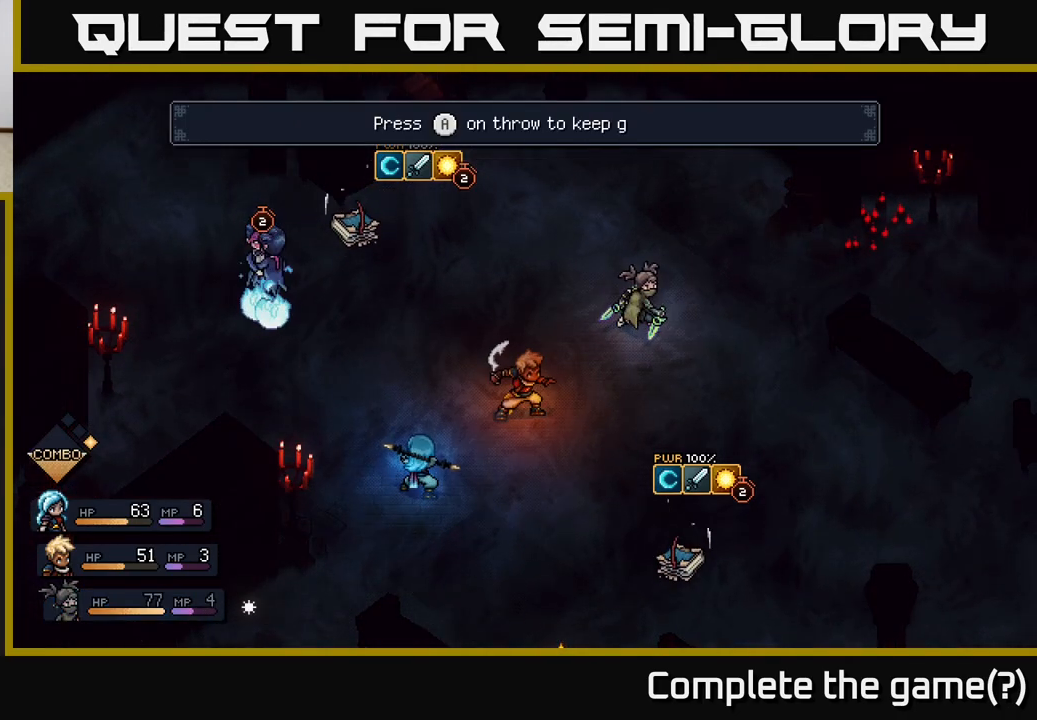
{"buttons": [], "left_stick": "center", "right_stick": "center", "events": []}
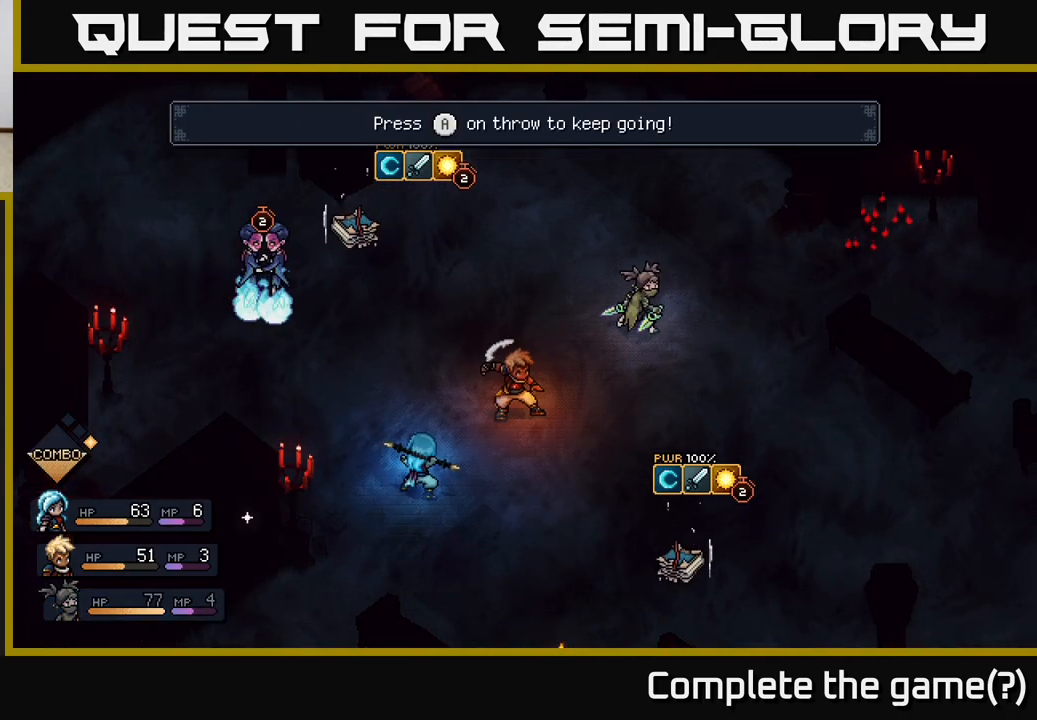
{"buttons": [], "left_stick": "center", "right_stick": "center", "events": [[233, "A", "down"], [317, "A", "up"]]}
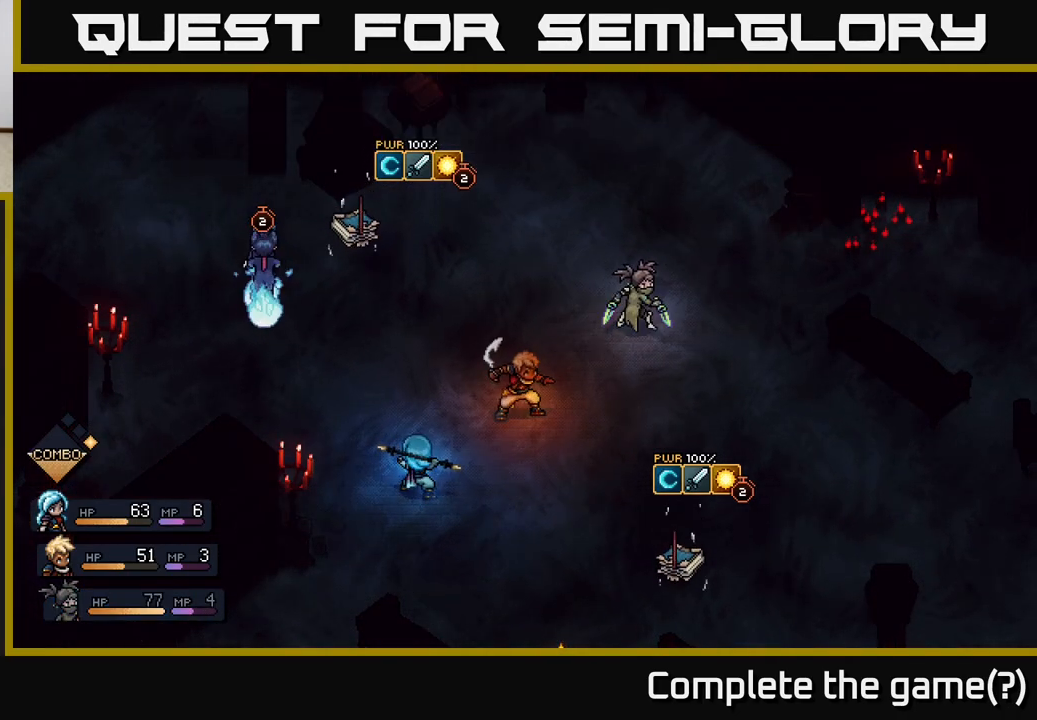
{"buttons": [], "left_stick": "center", "right_stick": "center", "events": []}
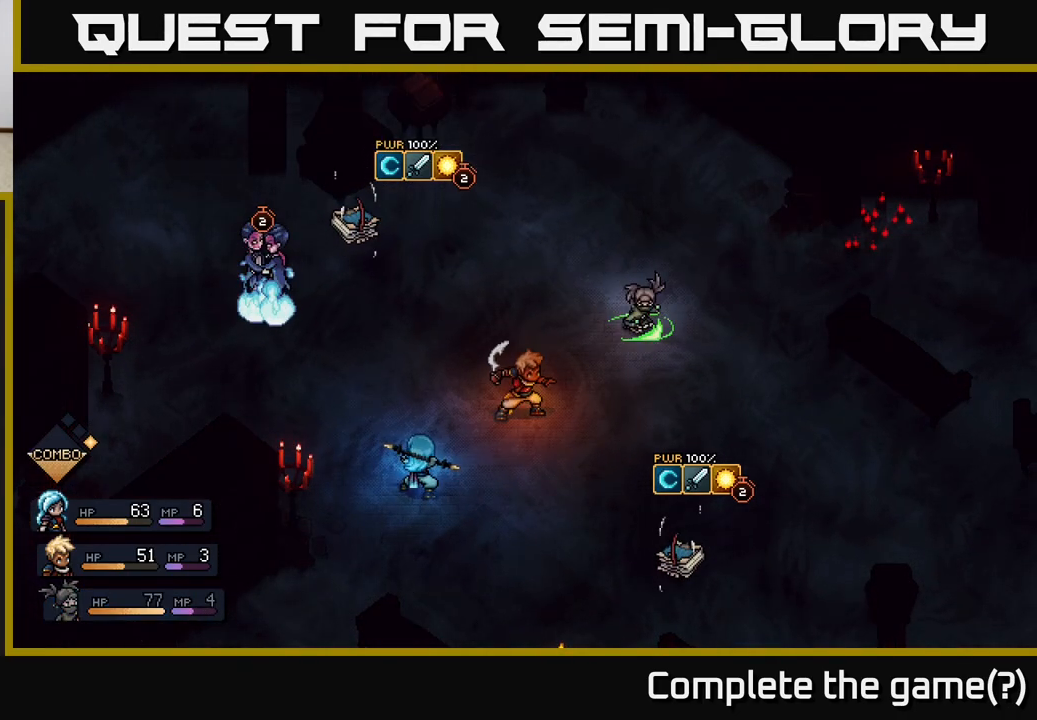
{"buttons": [], "left_stick": "center", "right_stick": "center", "events": []}
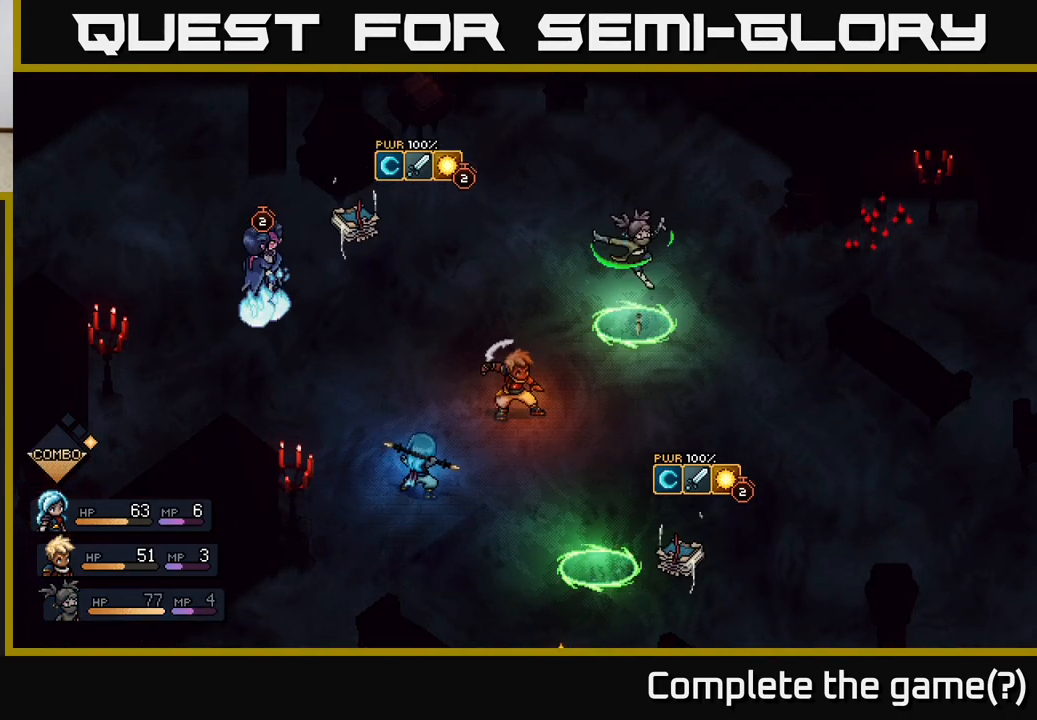
{"buttons": [], "left_stick": "center", "right_stick": "center", "events": [[183, "A", "down"], [267, "A", "up"]]}
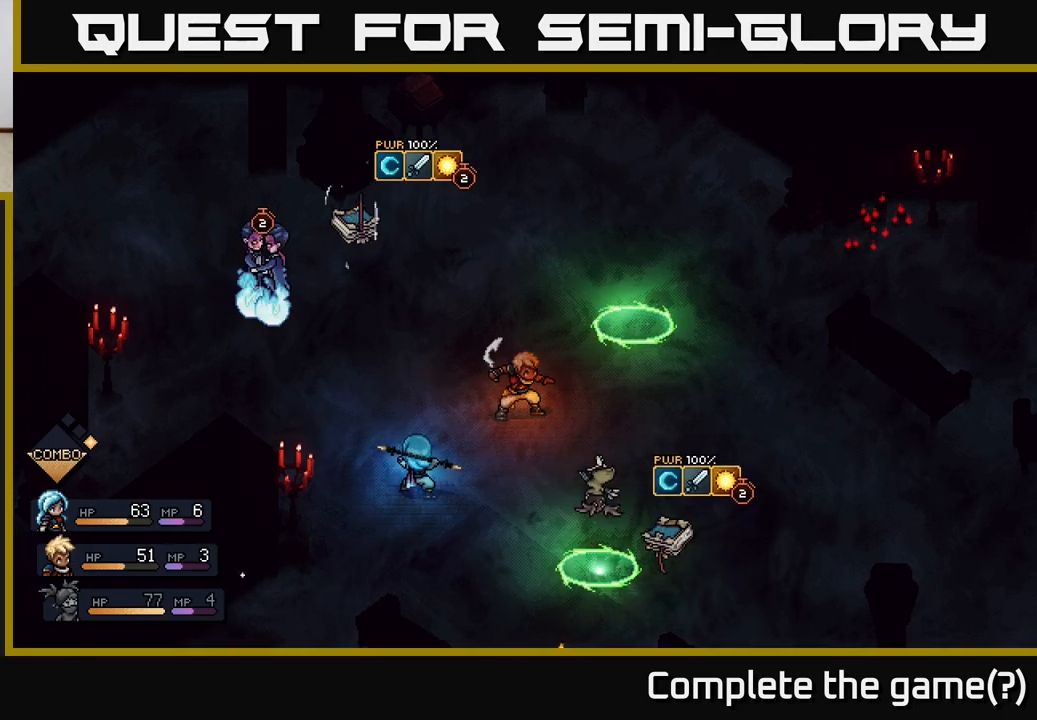
{"buttons": [], "left_stick": "center", "right_stick": "center", "events": [[317, "A", "down"], [483, "A", "up"]]}
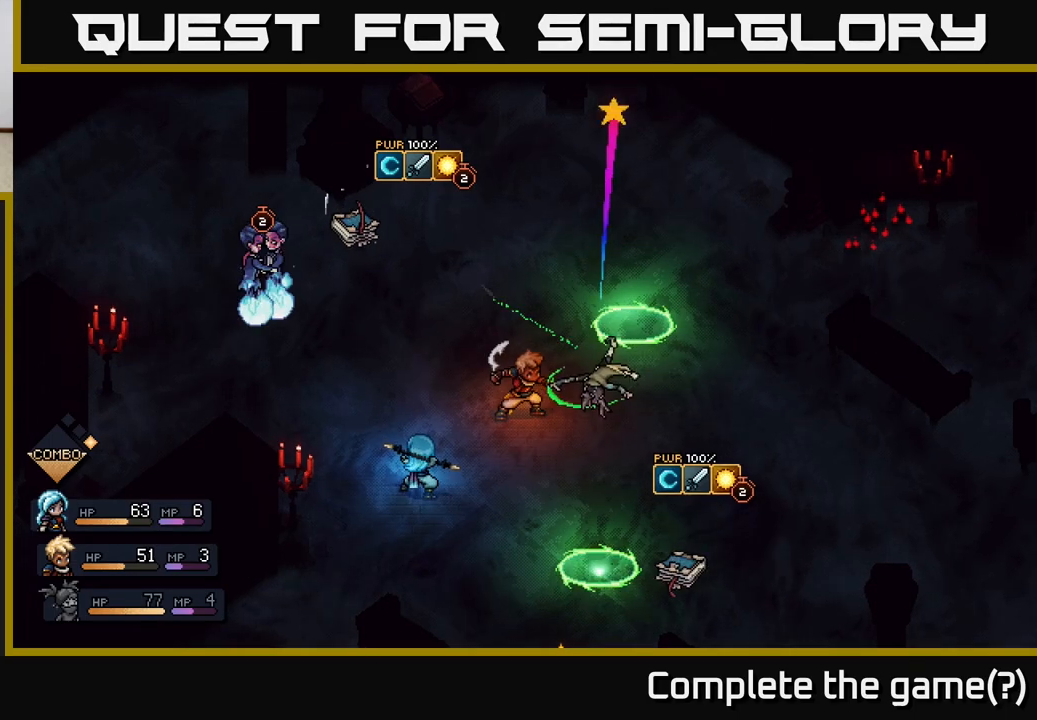
{"buttons": [], "left_stick": "center", "right_stick": "center", "events": []}
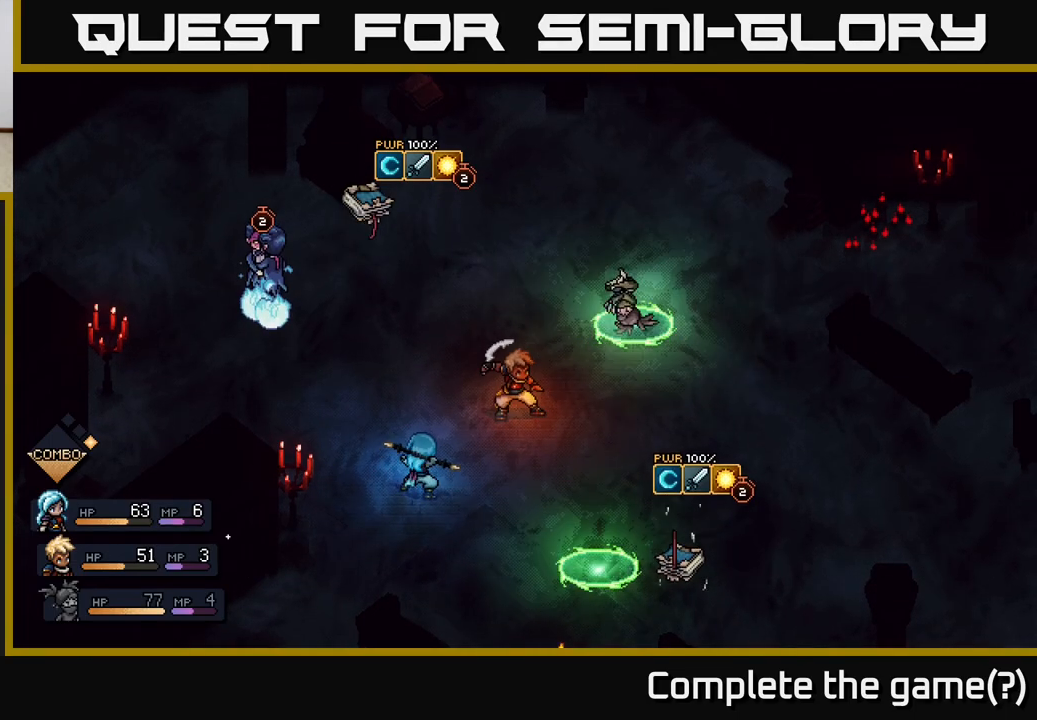
{"buttons": [], "left_stick": "center", "right_stick": "center", "events": [[317, "A", "down"], [433, "A", "up"]]}
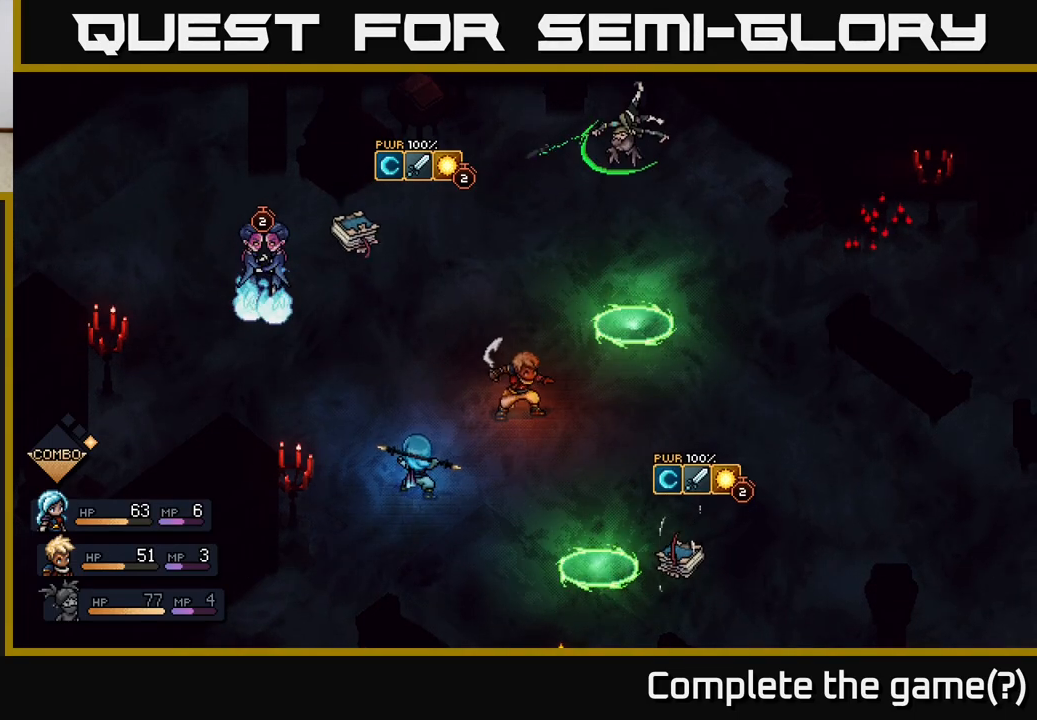
{"buttons": [], "left_stick": "center", "right_stick": "center", "events": []}
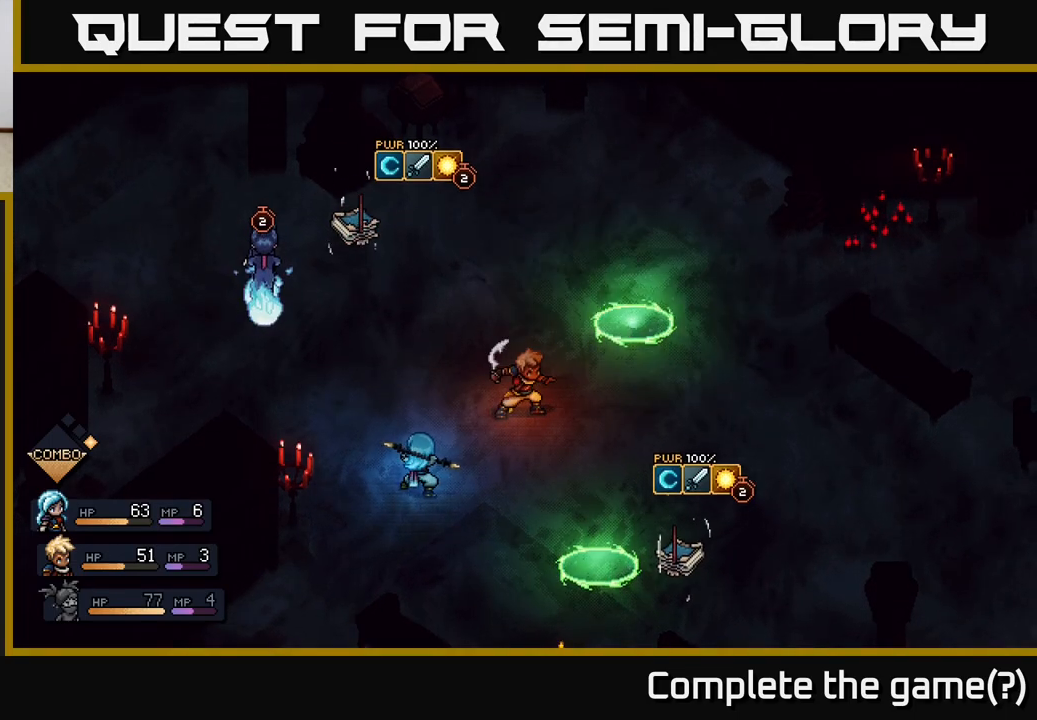
{"buttons": [], "left_stick": "center", "right_stick": "center", "events": []}
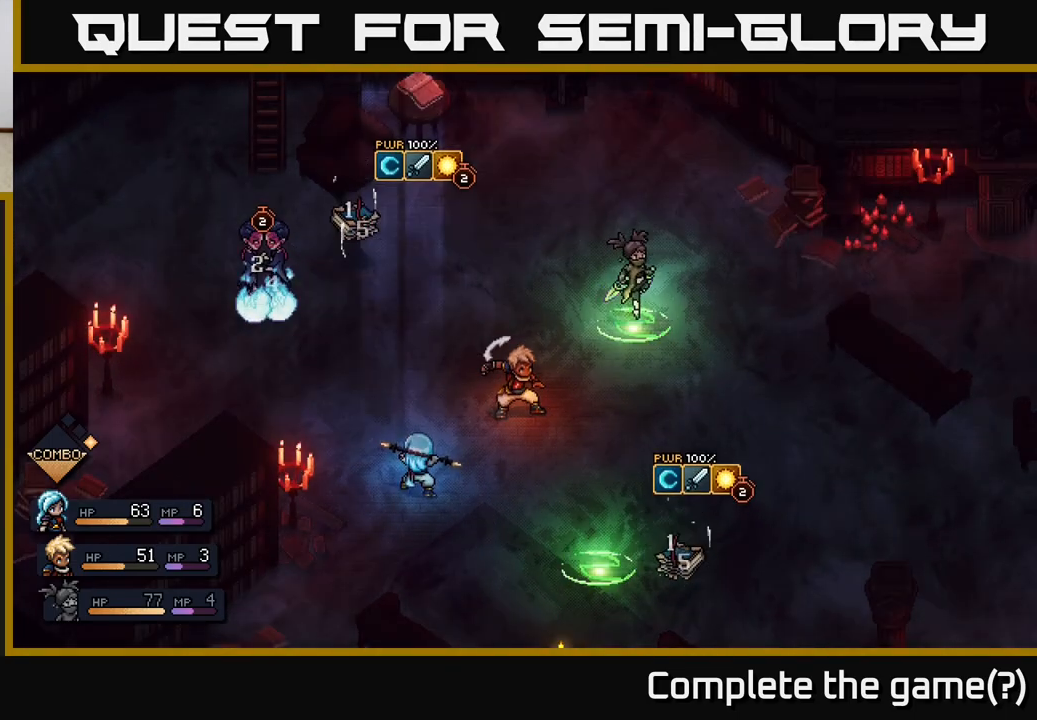
{"buttons": [], "left_stick": "center", "right_stick": "center", "events": []}
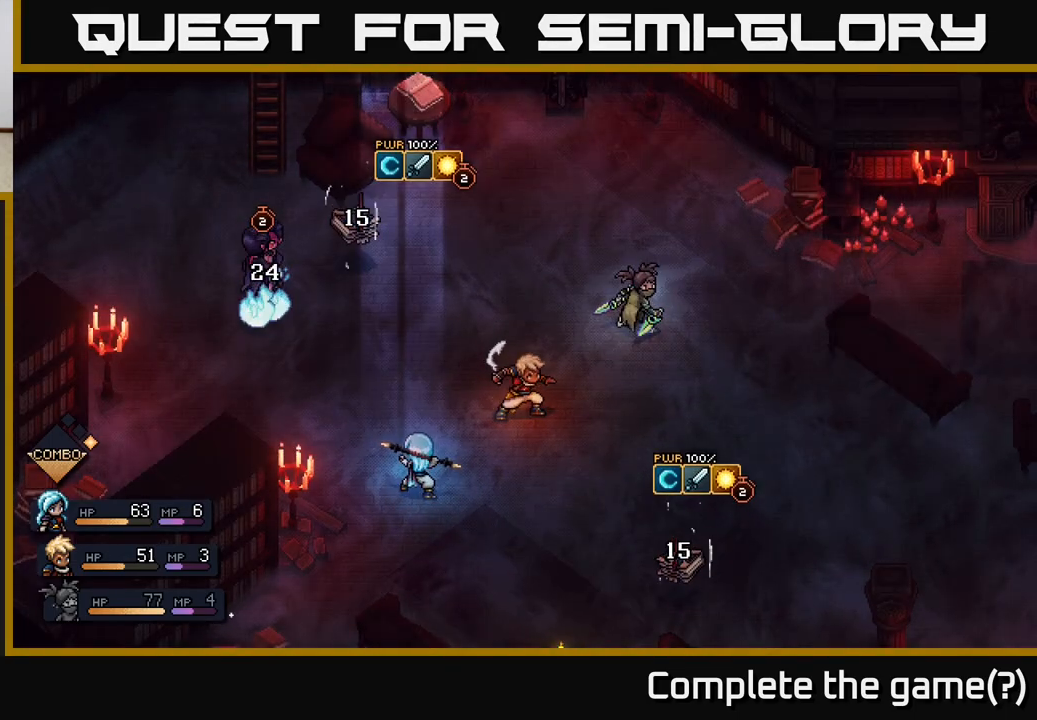
{"buttons": [], "left_stick": "center", "right_stick": "center", "events": []}
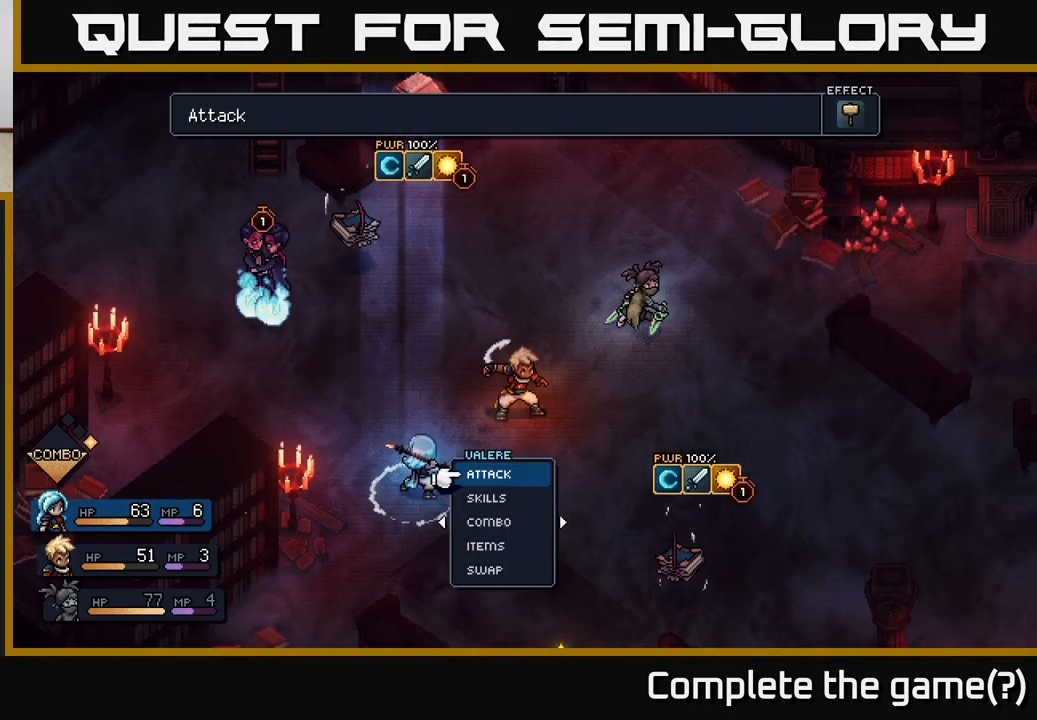
{"buttons": [], "left_stick": "center", "right_stick": "center", "events": [[200, "A", "down"], [333, "A", "up"]]}
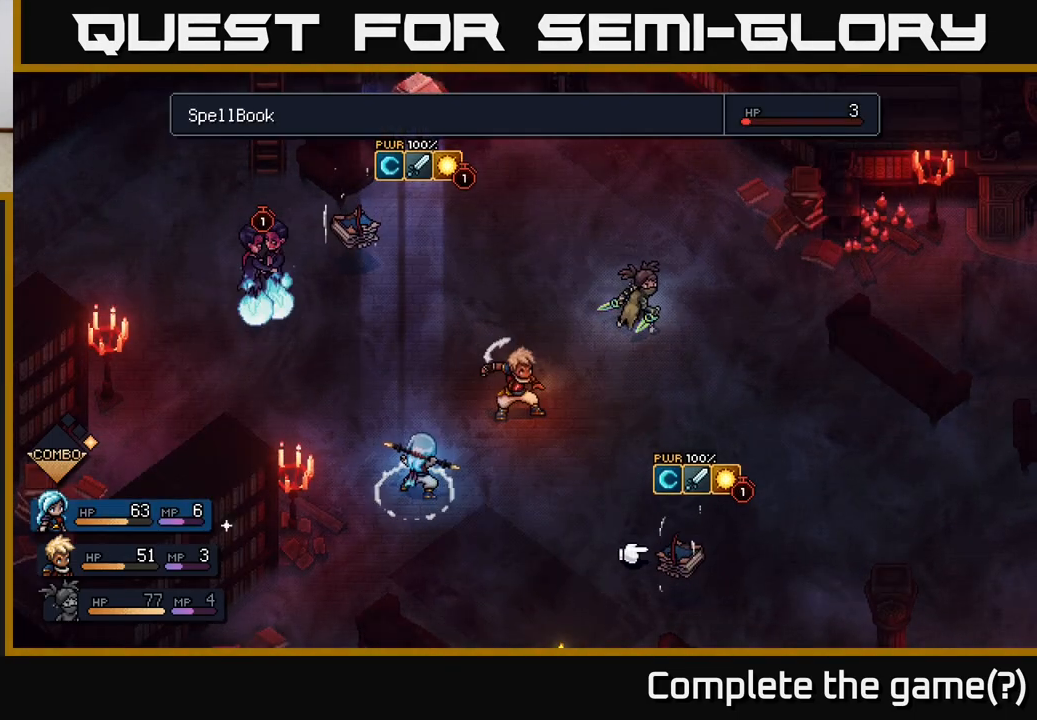
{"buttons": [], "left_stick": "center", "right_stick": "center", "events": []}
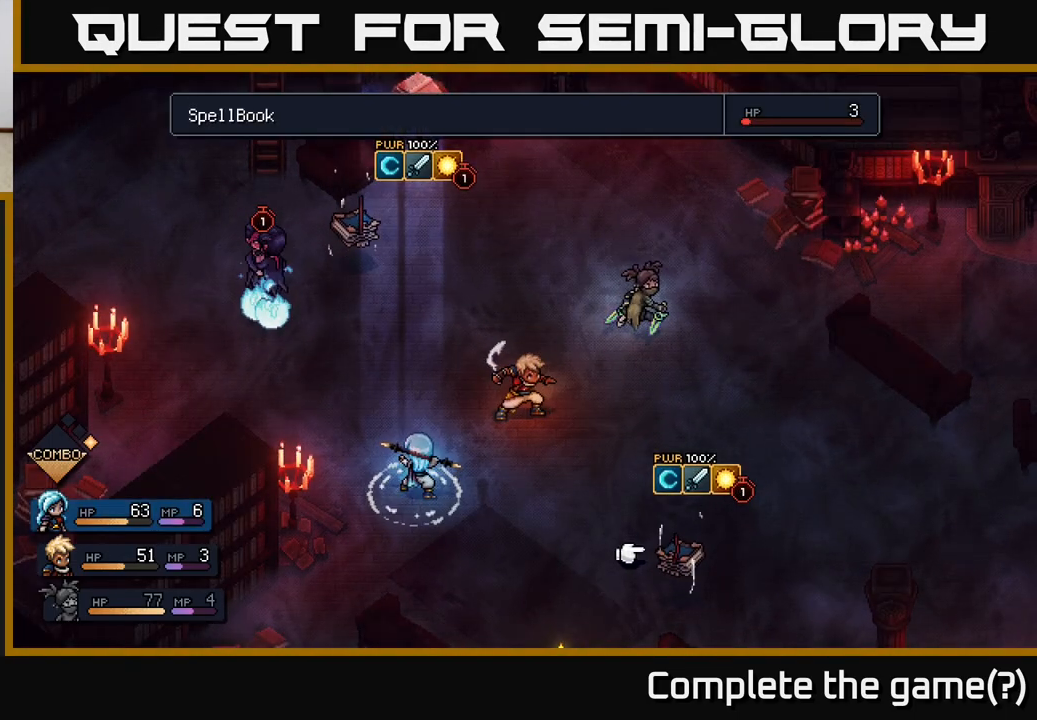
{"buttons": [], "left_stick": "center", "right_stick": "center", "events": [[217, "A", "down"], [283, "A", "up"]]}
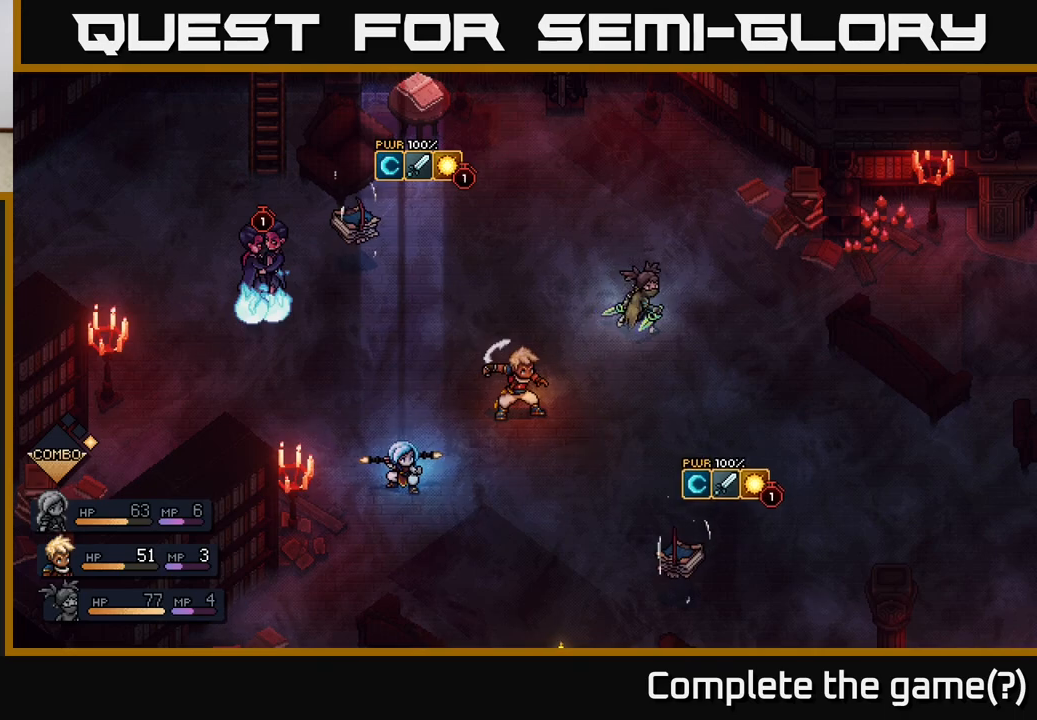
{"buttons": [], "left_stick": "center", "right_stick": "center", "events": []}
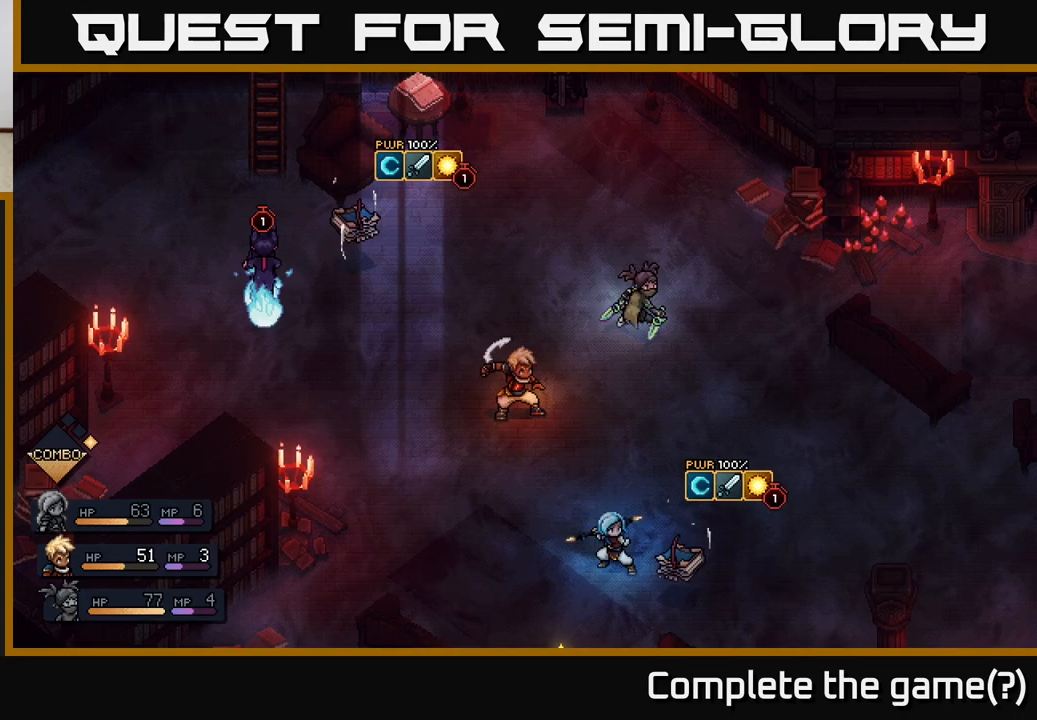
{"buttons": ["A"], "left_stick": "center", "right_stick": "center", "events": [[333, "A", "down"]]}
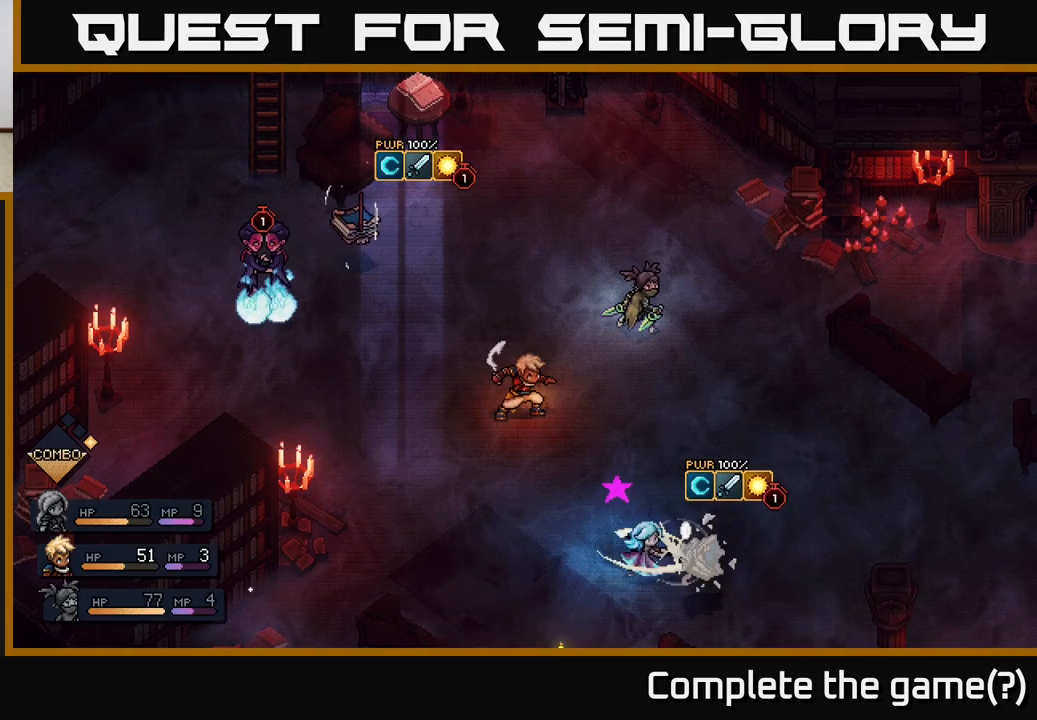
{"buttons": ["A"], "left_stick": "center", "right_stick": "center", "events": [[17, "A", "up"], [433, "A", "down"]]}
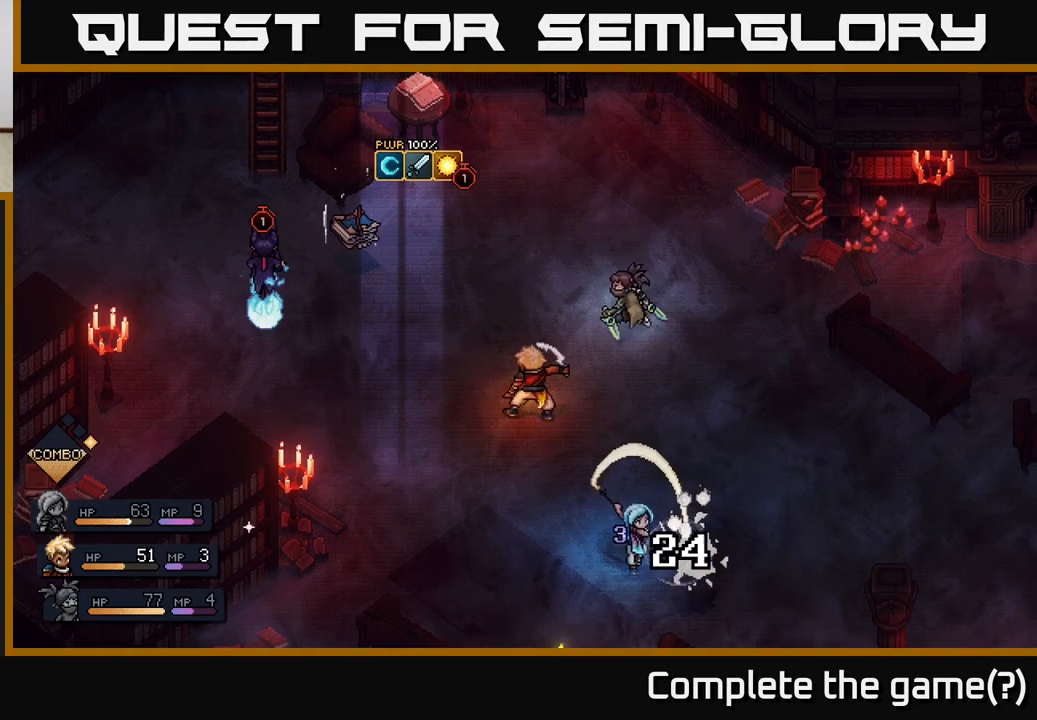
{"buttons": [], "left_stick": "center", "right_stick": "center", "events": [[83, "A", "up"]]}